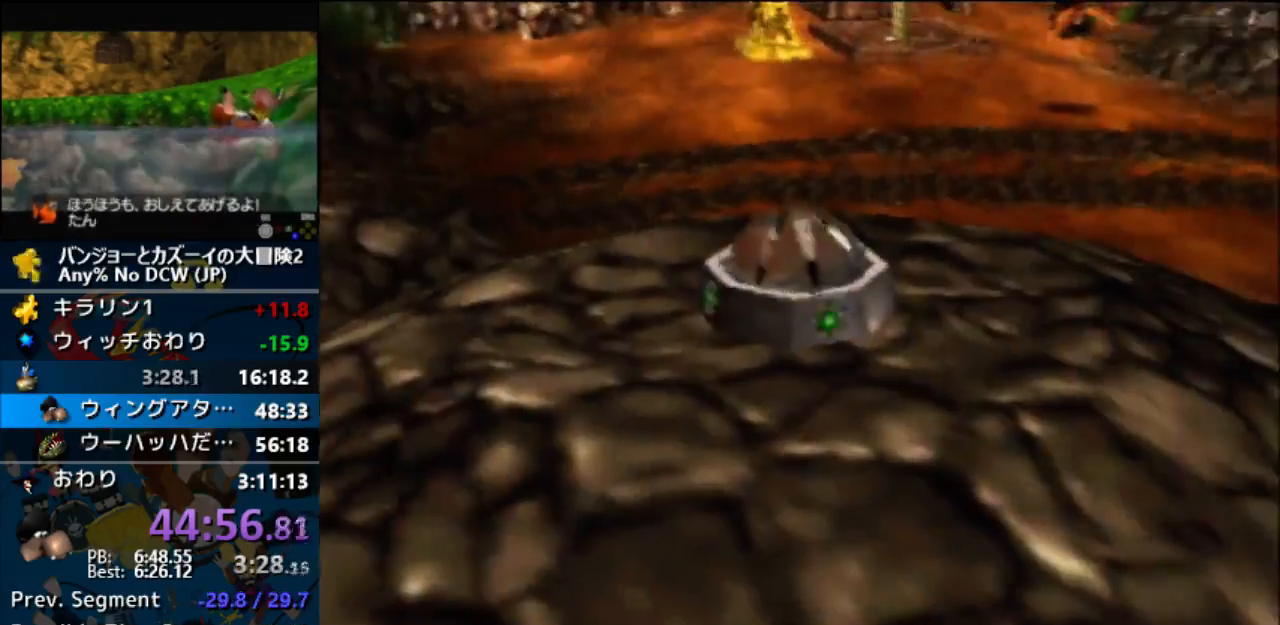
Gameplay with a controller (Nintendo layout); each line is a JSON object with the inputs held at the frame after it (dt_ms = milliseconds from this image to that frame). "events" lists button and stick changes between this image and that frame as [ms after this image, input, new state], when the widget could be followed in between. Not read: B C_LEFT C_RIGHT L1 L3 R1 R3.
{"dt_ms": 500, "buttons": [], "left_stick": "right", "events": [[133, "left_stick", "right"]]}
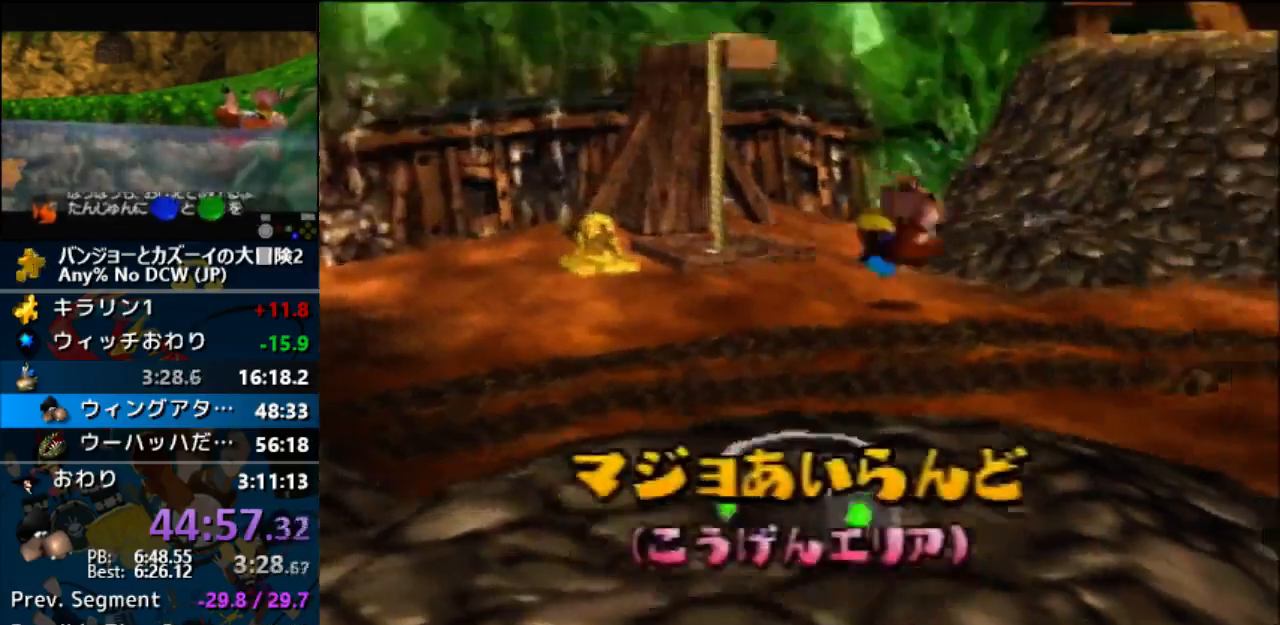
{"dt_ms": 500, "buttons": [], "left_stick": "right", "events": []}
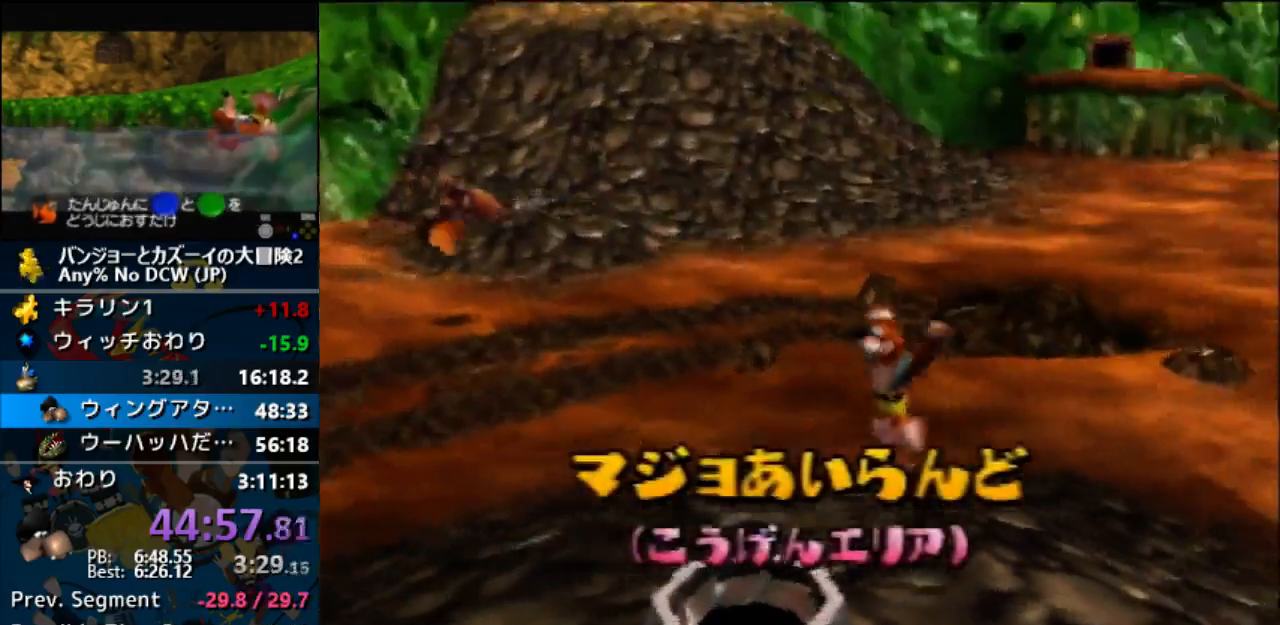
{"dt_ms": 500, "buttons": [], "left_stick": "up-right", "events": [[367, "left_stick", "up-right"]]}
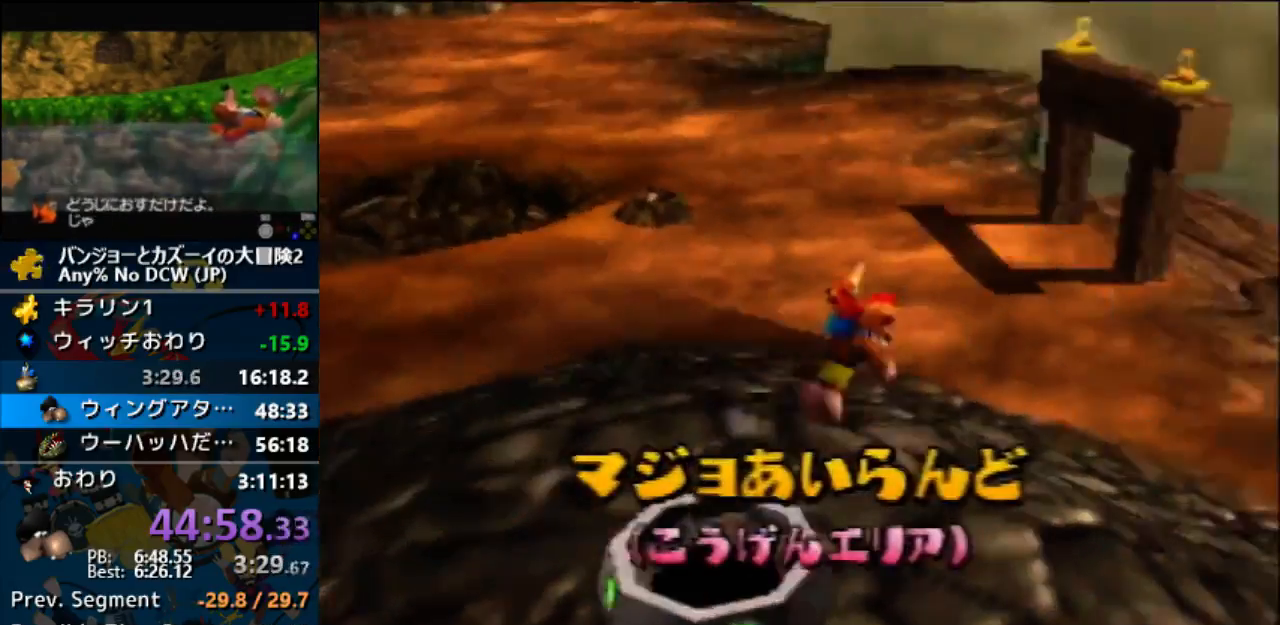
{"dt_ms": 500, "buttons": [], "left_stick": "up", "events": [[300, "left_stick", "up"]]}
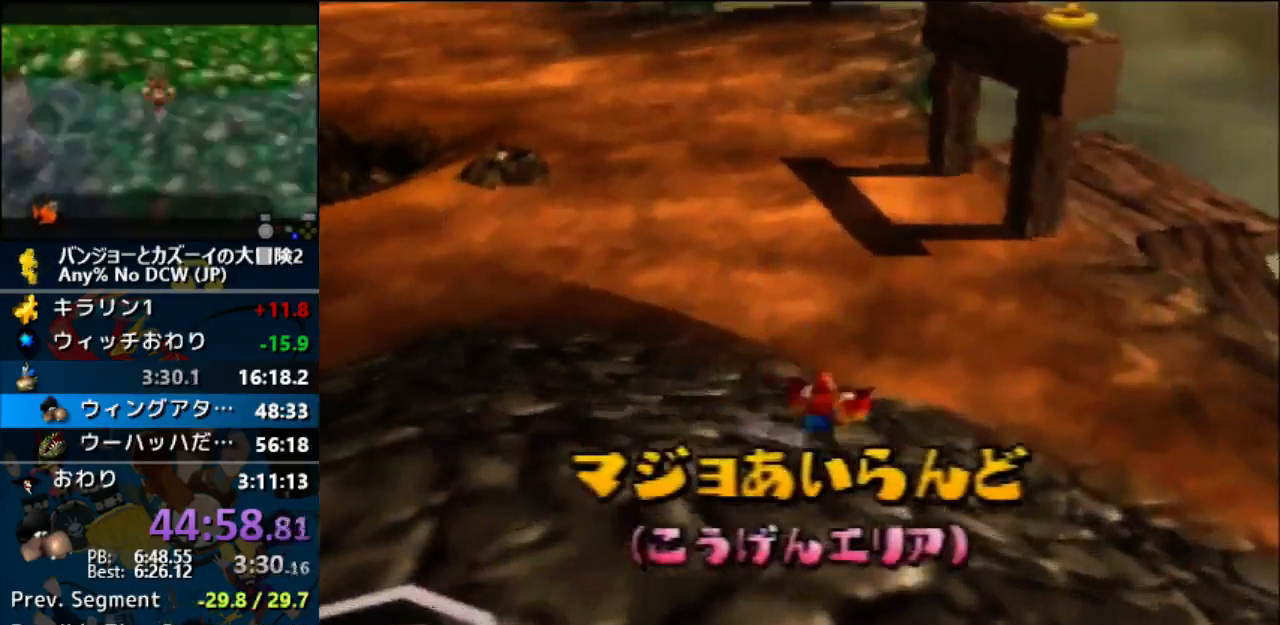
{"dt_ms": 500, "buttons": ["A"], "left_stick": "up", "events": [[33, "A", "down"]]}
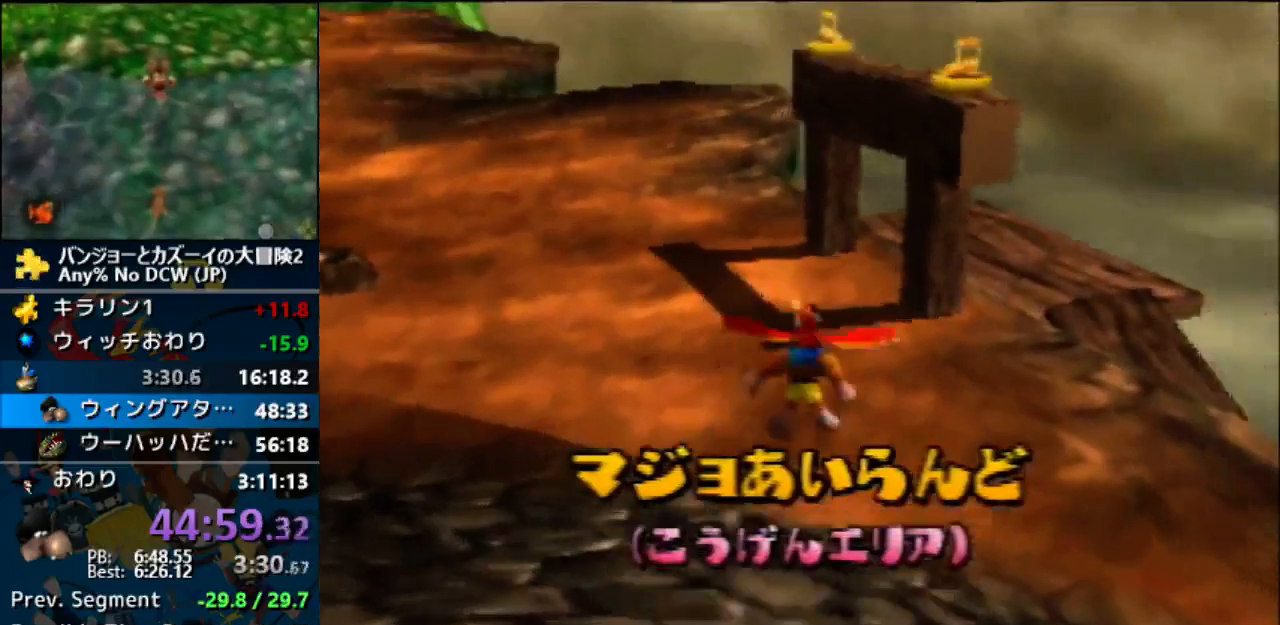
{"dt_ms": 500, "buttons": [], "left_stick": "up", "events": [[300, "A", "up"]]}
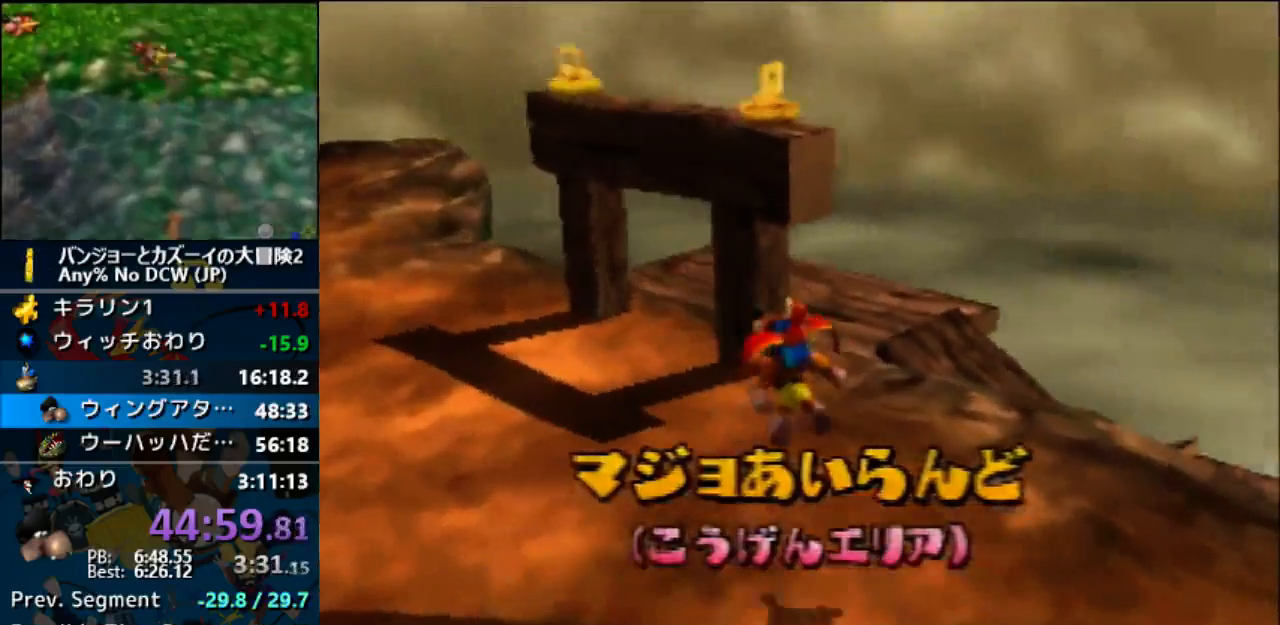
{"dt_ms": 500, "buttons": [], "left_stick": "up", "events": []}
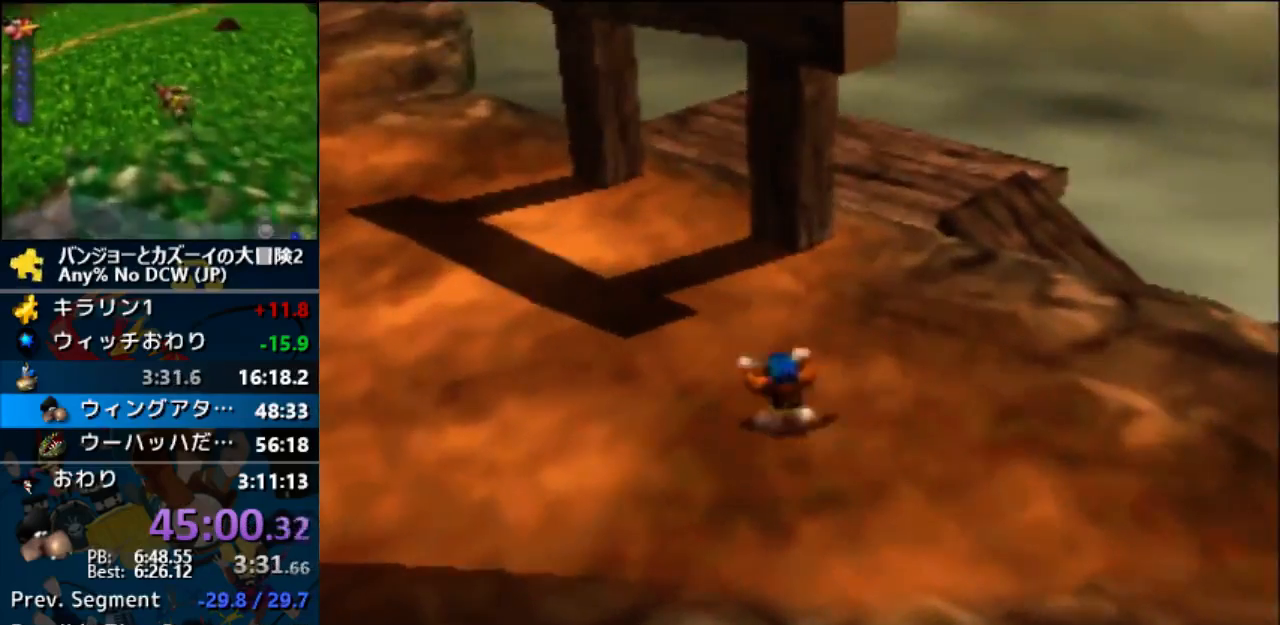
{"dt_ms": 500, "buttons": ["A"], "left_stick": "up", "events": [[33, "A", "down"]]}
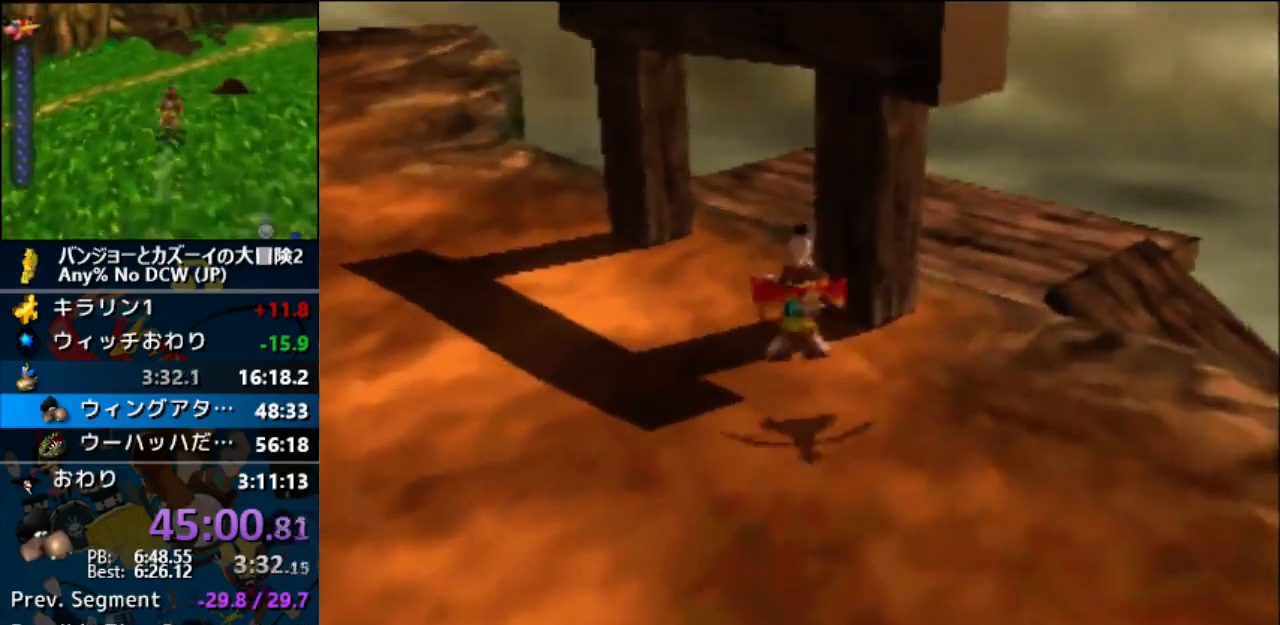
{"dt_ms": 500, "buttons": ["A"], "left_stick": "up-right", "events": [[100, "left_stick", "up-right"]]}
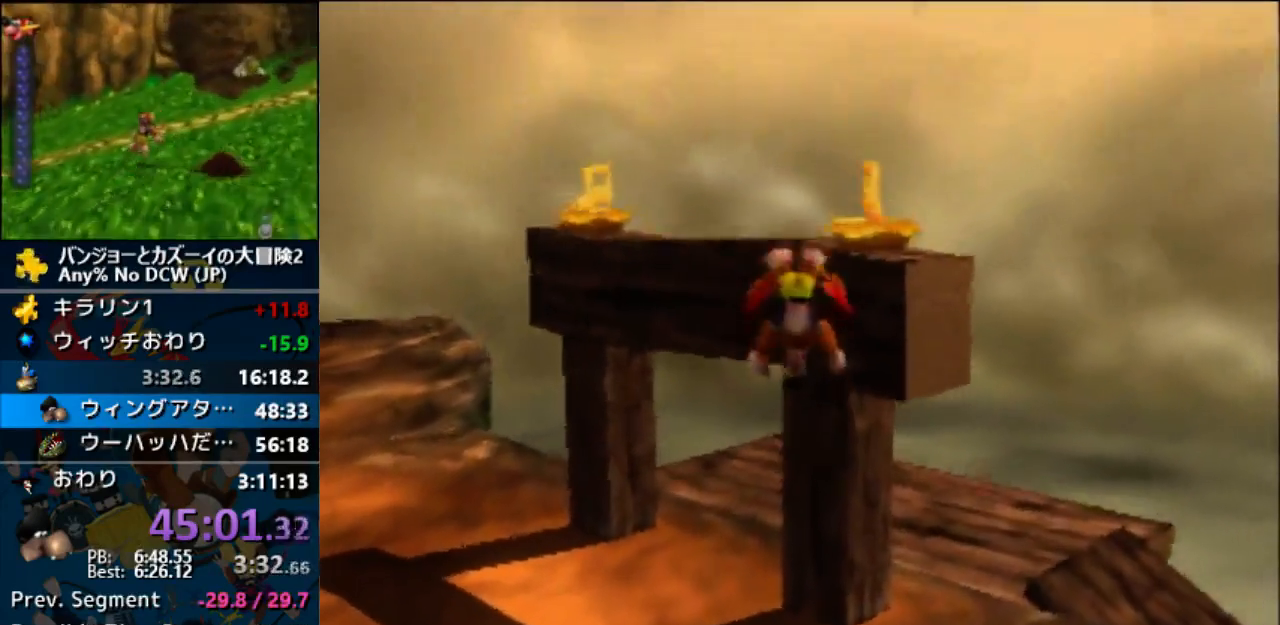
{"dt_ms": 1000, "buttons": [], "left_stick": "up"}
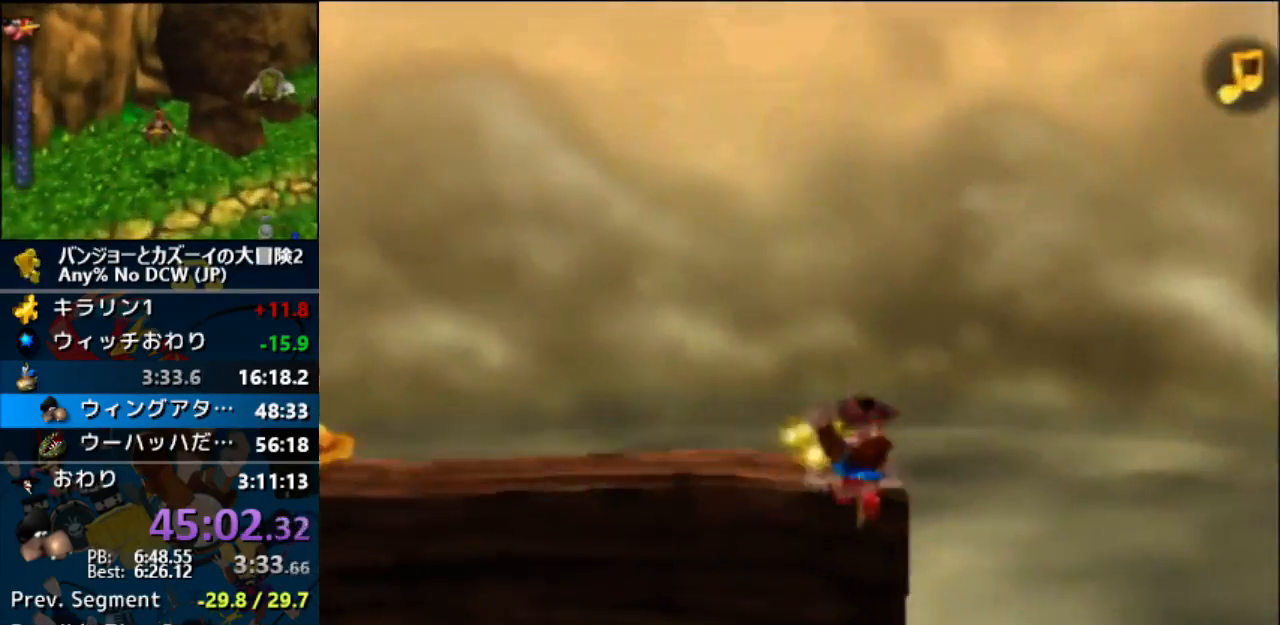
{"dt_ms": 1000, "buttons": [], "left_stick": "left"}
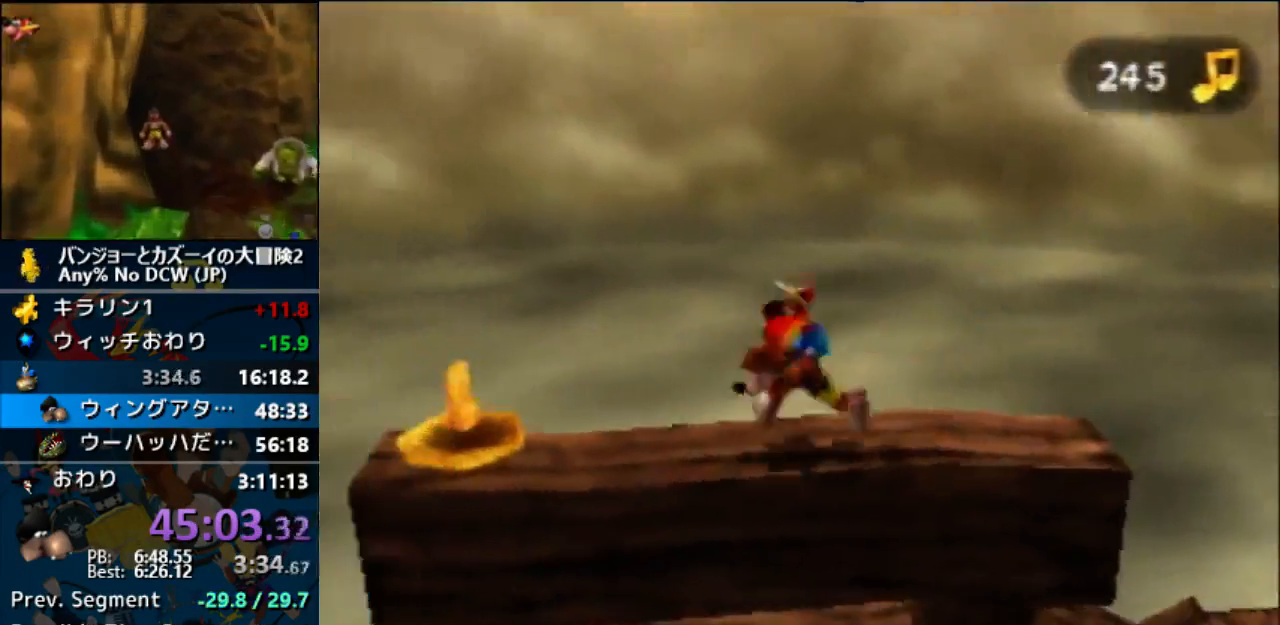
{"dt_ms": 500, "buttons": [], "left_stick": "down-left", "events": [[333, "left_stick", "up-left"], [500, "left_stick", "down-left"]]}
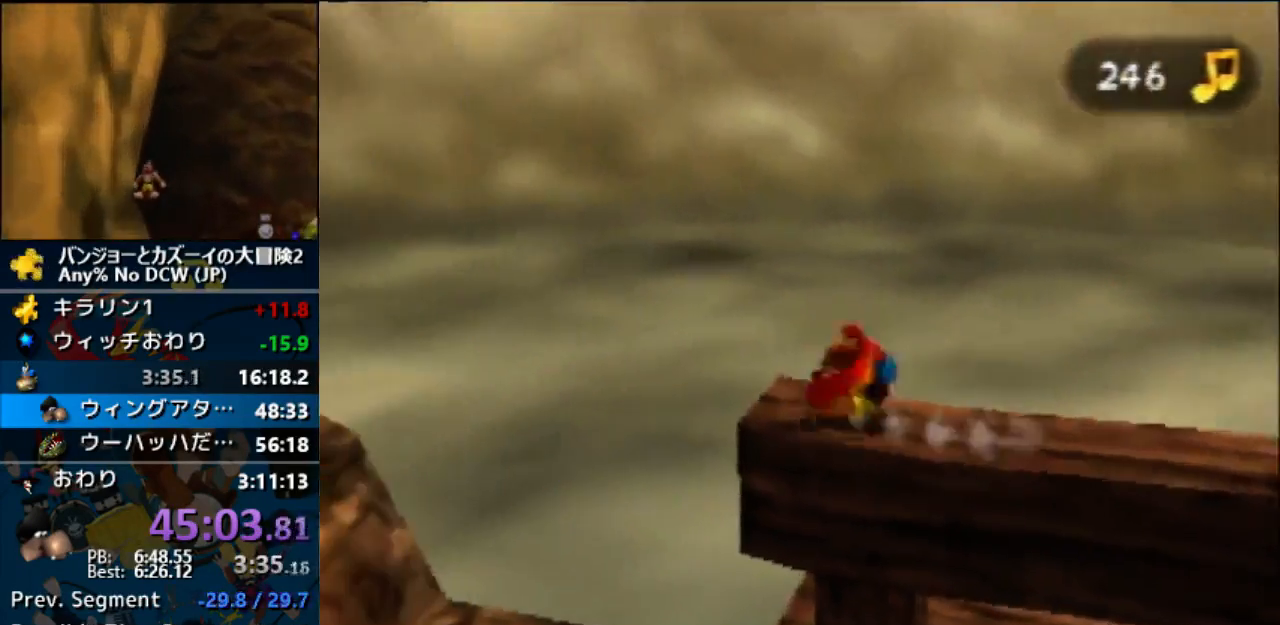
{"dt_ms": 500, "buttons": [], "left_stick": "down-left", "events": [[33, "A", "down"], [100, "A", "up"]]}
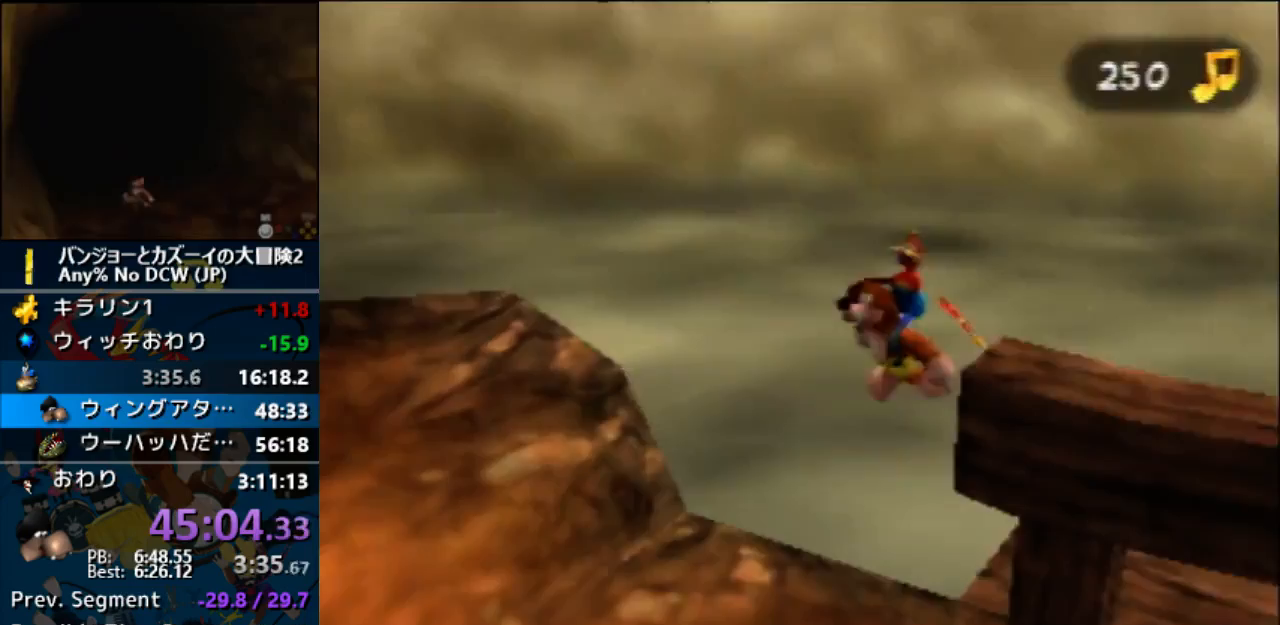
{"dt_ms": 500, "buttons": [], "left_stick": "down-left", "events": []}
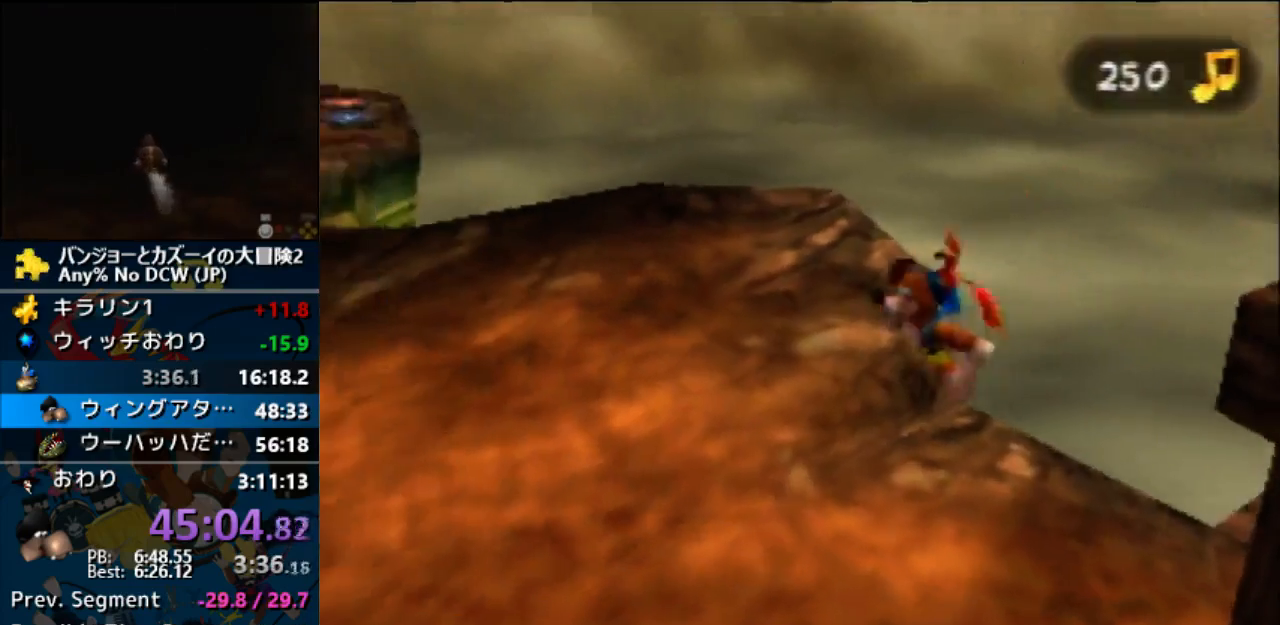
{"dt_ms": 500, "buttons": [], "left_stick": "left", "events": [[167, "left_stick", "left"]]}
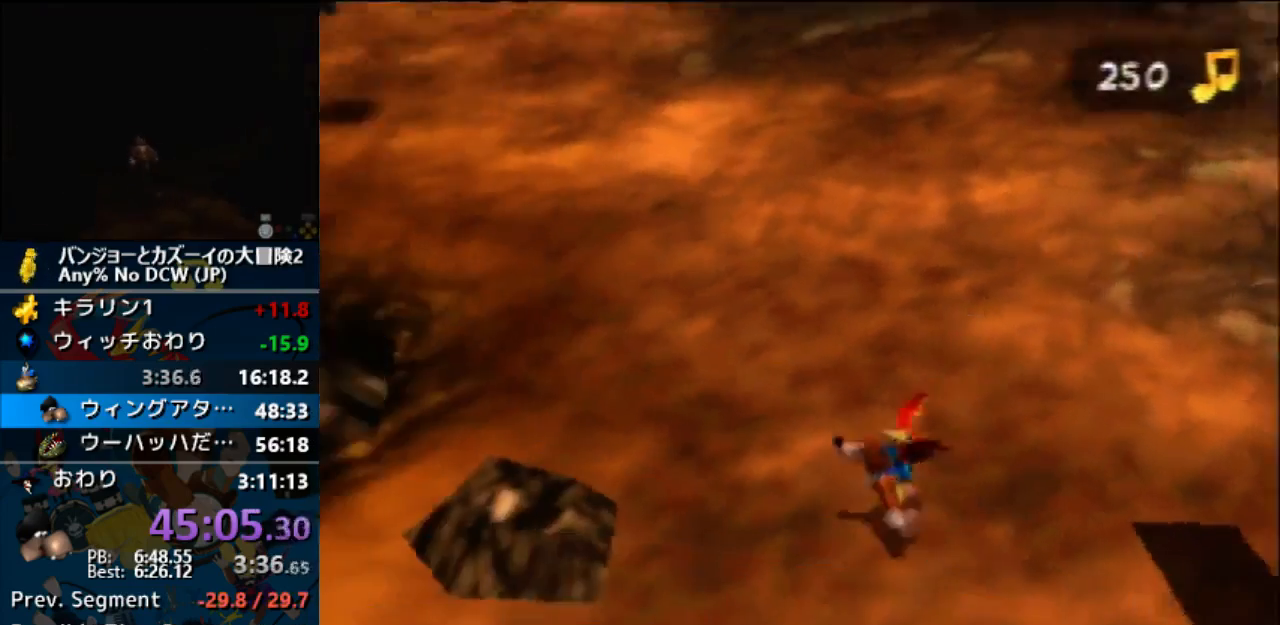
{"dt_ms": 500, "buttons": [], "left_stick": "up-left", "events": [[200, "left_stick", "up-left"]]}
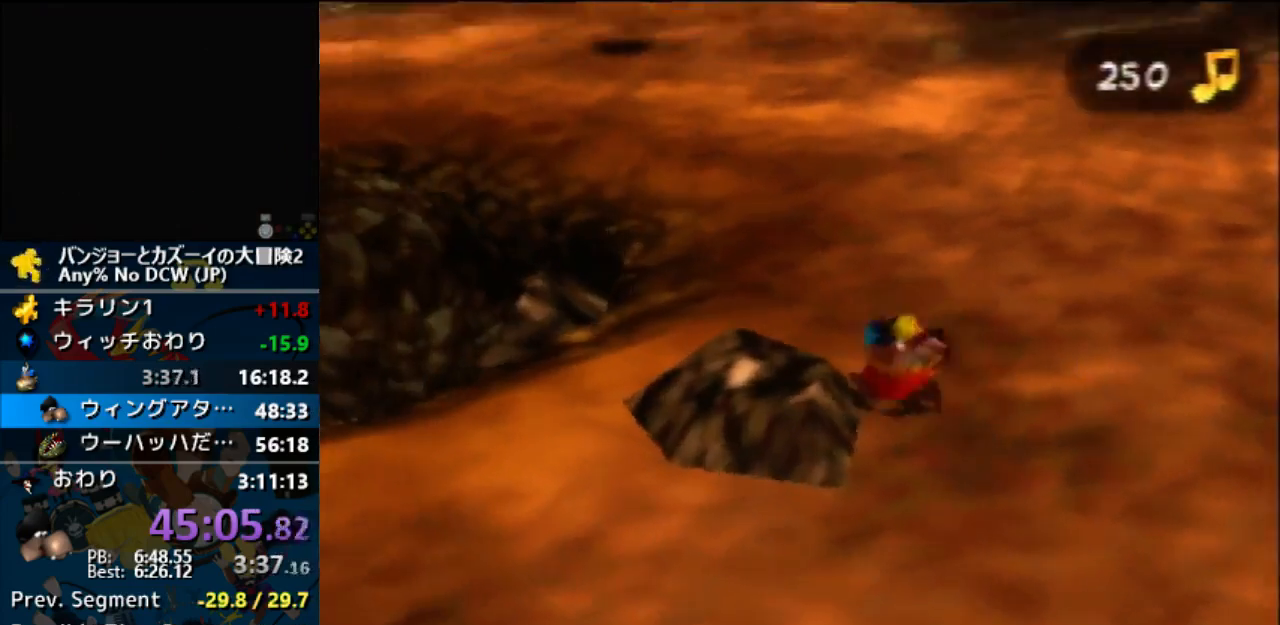
{"dt_ms": 500, "buttons": ["A"], "left_stick": "down-left", "events": [[133, "left_stick", "left"], [367, "left_stick", "down-left"], [467, "A", "down"]]}
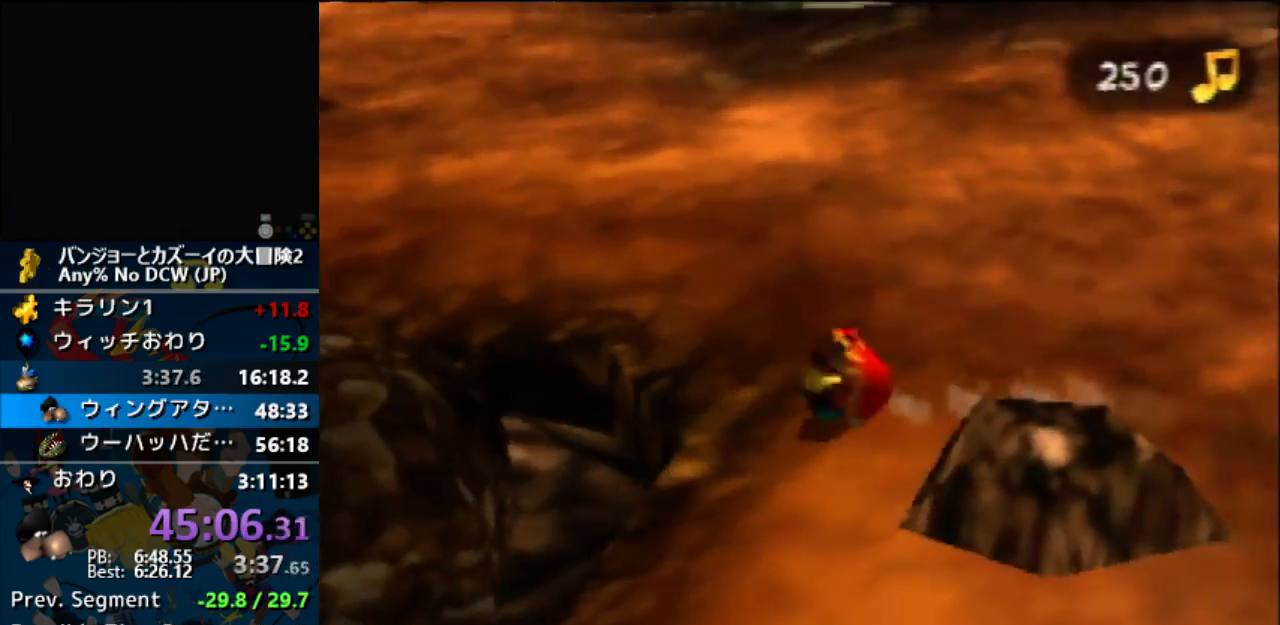
{"dt_ms": 500, "buttons": ["A"], "left_stick": "down-left", "events": [[33, "left_stick", "left"], [167, "A", "up"], [267, "A", "down"], [267, "left_stick", "down-left"]]}
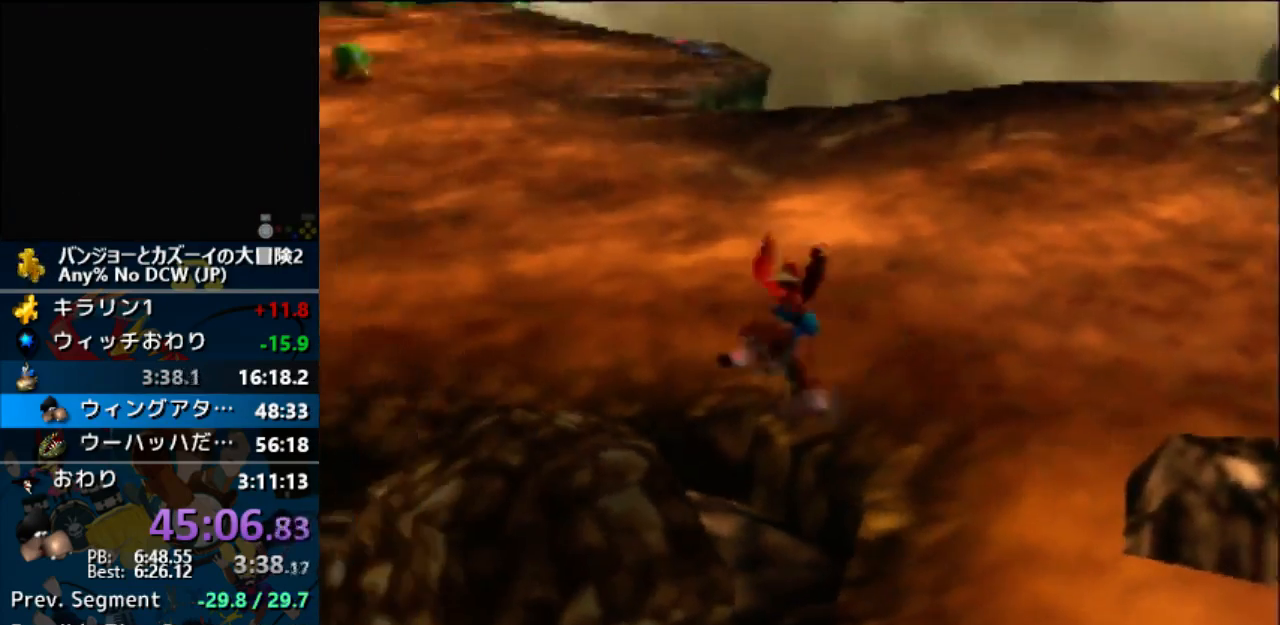
{"dt_ms": 500, "buttons": ["Z"], "left_stick": "left", "events": [[167, "Z", "down"], [167, "left_stick", "left"], [233, "A", "up"]]}
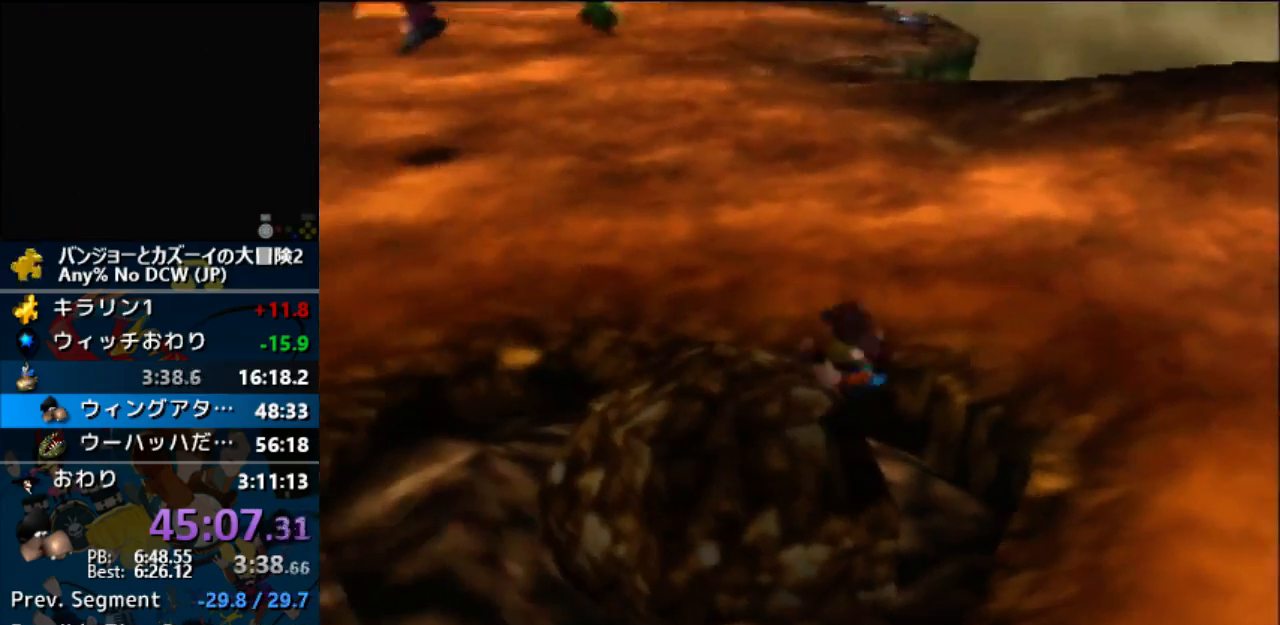
{"dt_ms": 500, "buttons": ["Z"], "left_stick": "up-left", "events": [[333, "left_stick", "up-left"]]}
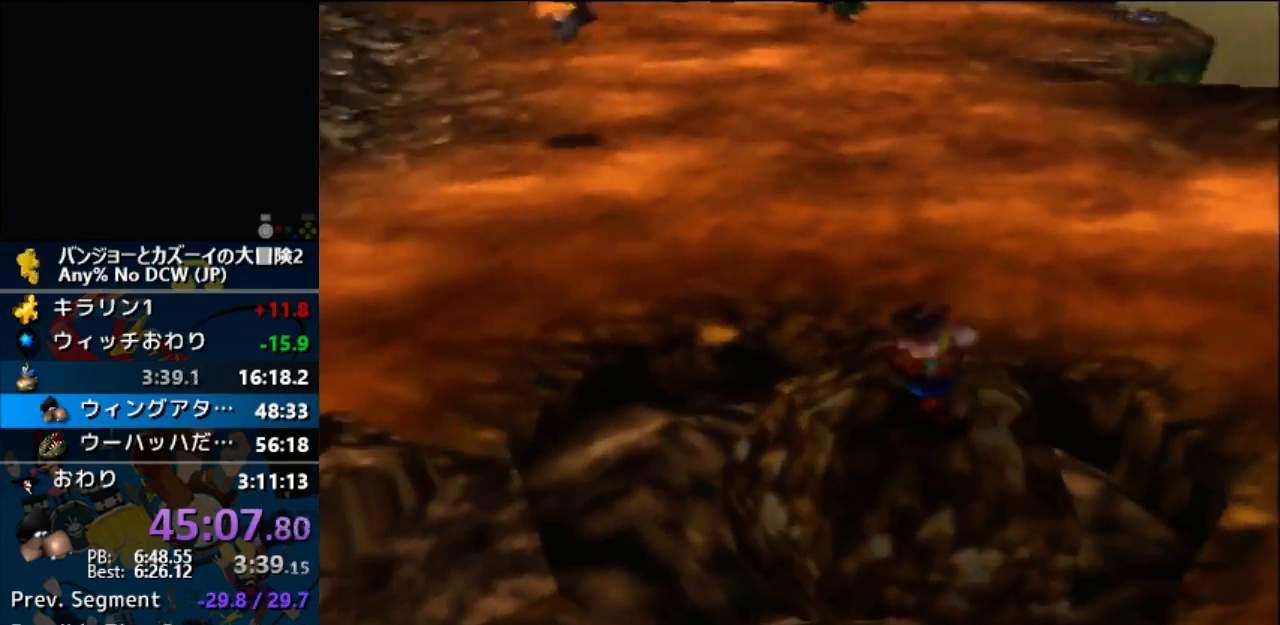
{"dt_ms": 500, "buttons": ["Z"], "left_stick": "center", "events": [[33, "left_stick", "center"]]}
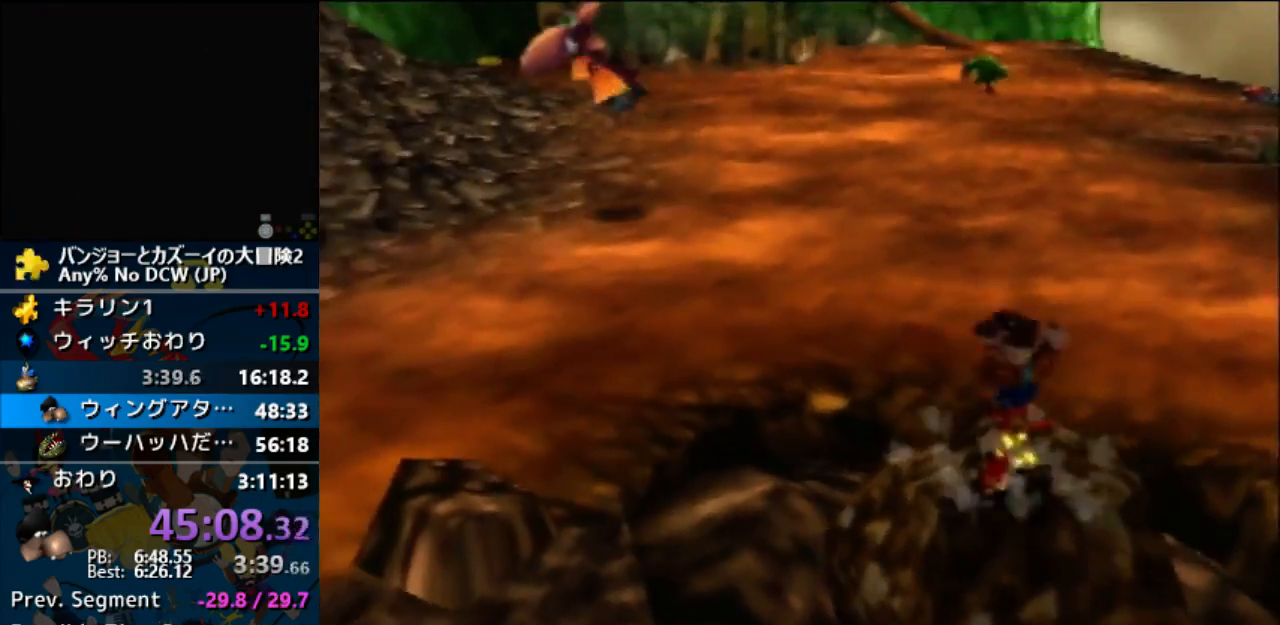
{"dt_ms": 500, "buttons": [], "left_stick": "center", "events": [[200, "Z", "up"]]}
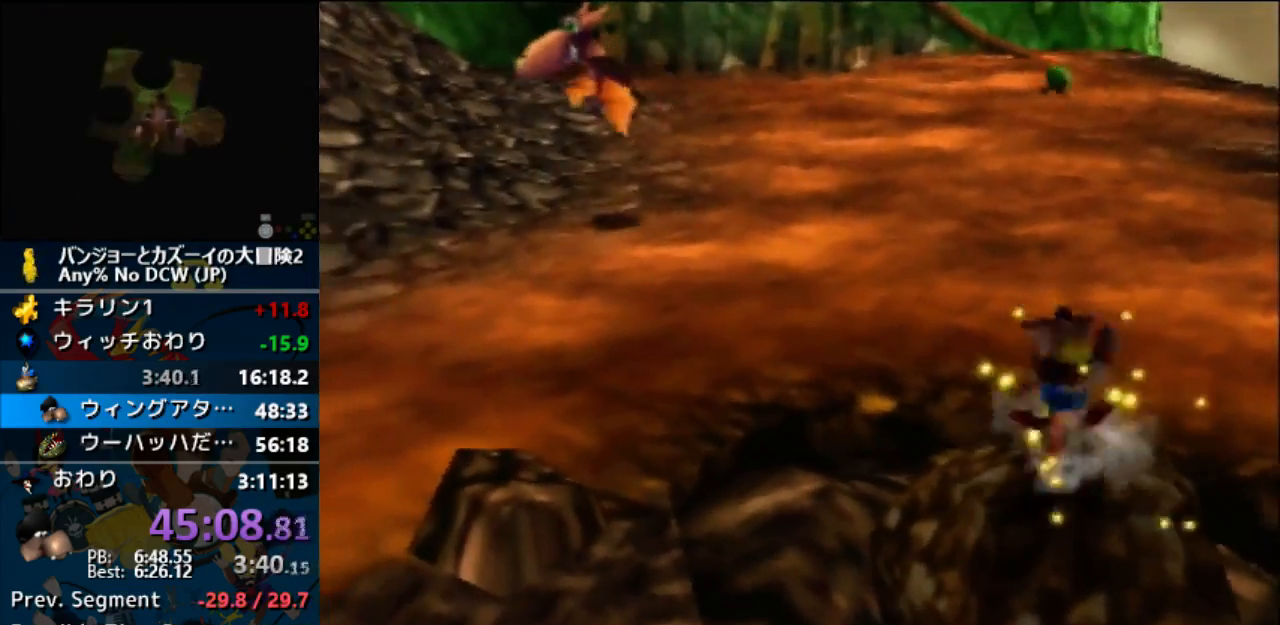
{"dt_ms": 500, "buttons": [], "left_stick": "center", "events": []}
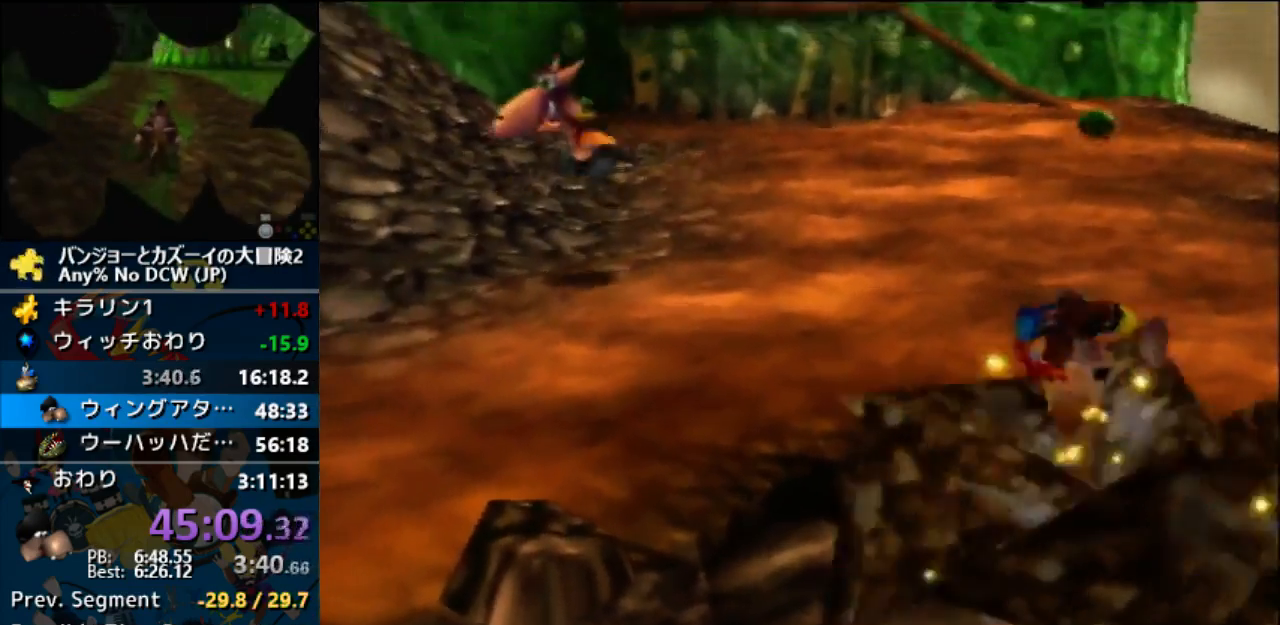
{"dt_ms": 500, "buttons": [], "left_stick": "up", "events": [[433, "left_stick", "up"]]}
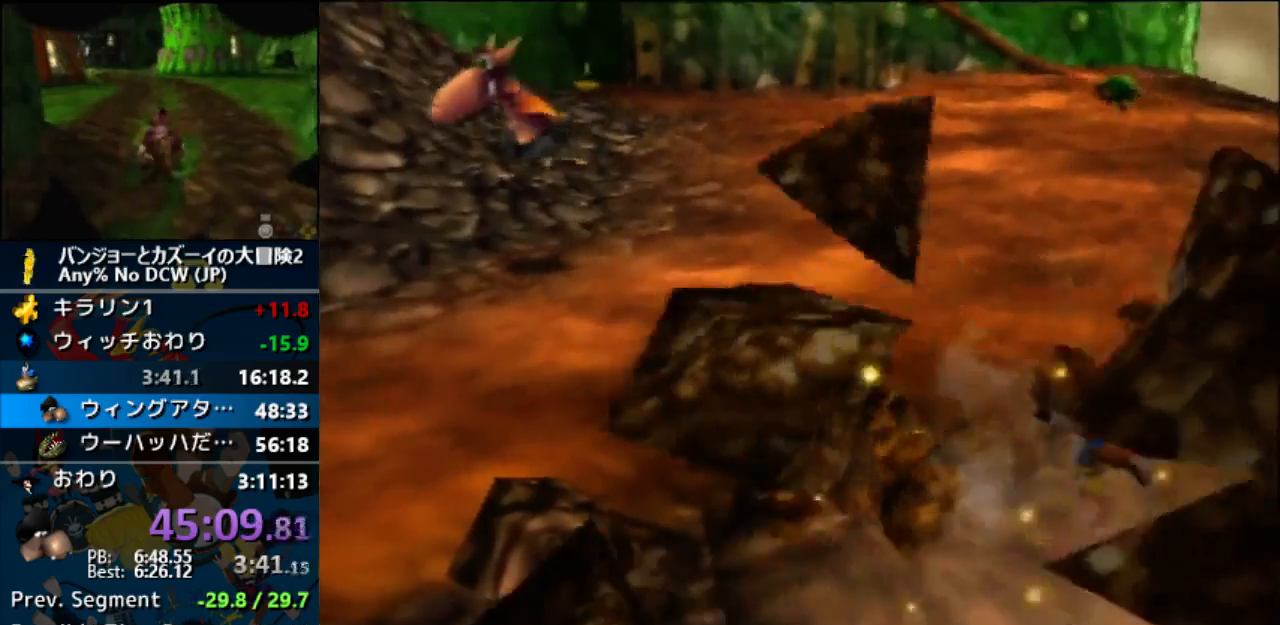
{"dt_ms": 500, "buttons": ["Z"], "left_stick": "up-right", "events": [[133, "left_stick", "up-right"], [467, "Z", "down"]]}
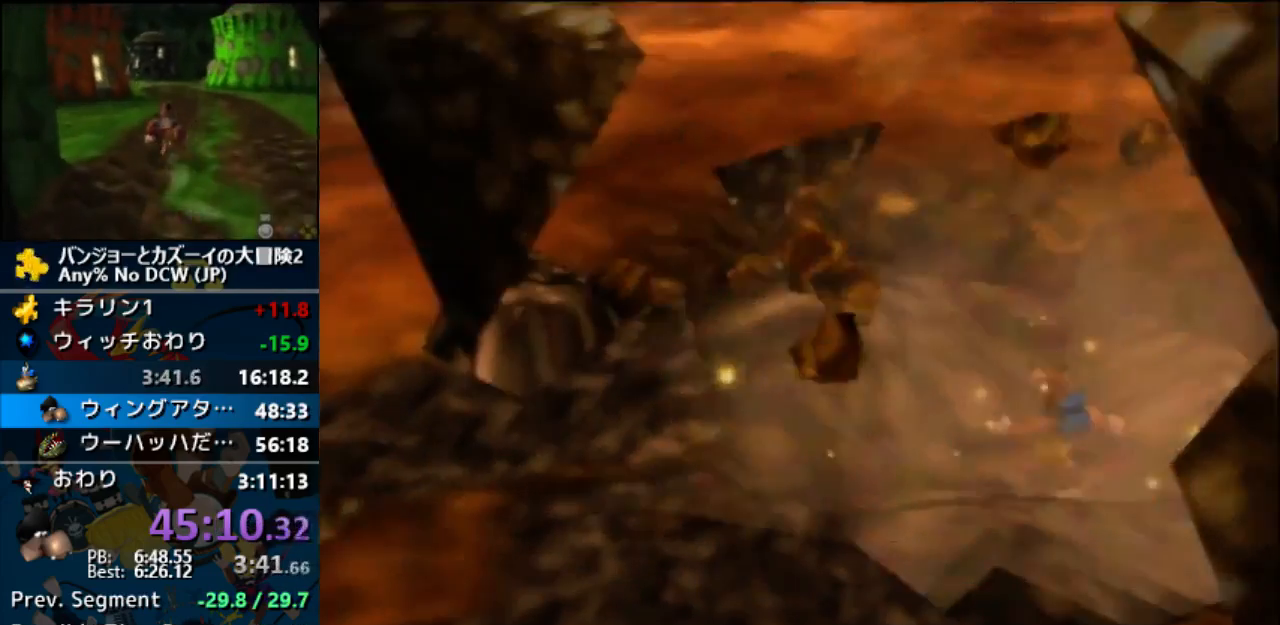
{"dt_ms": 500, "buttons": ["Z"], "left_stick": "up", "events": [[233, "left_stick", "center"], [367, "left_stick", "up"]]}
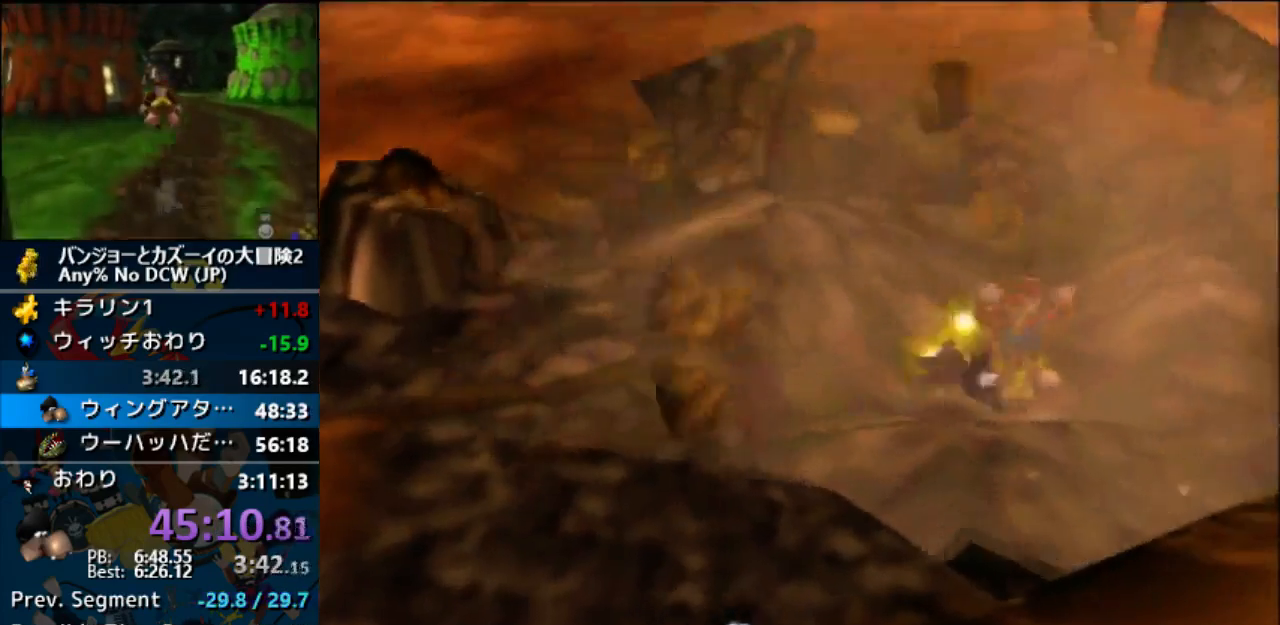
{"dt_ms": 500, "buttons": ["A", "Z"], "left_stick": "up-right", "events": [[33, "left_stick", "up-right"], [233, "A", "down"]]}
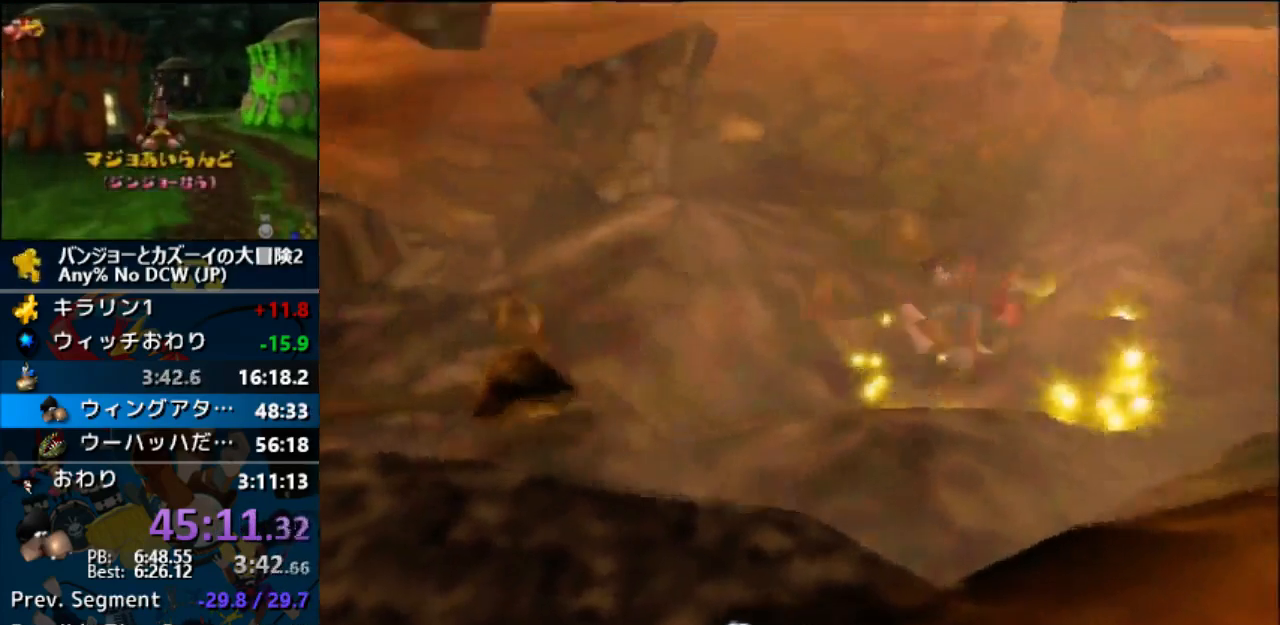
{"dt_ms": 500, "buttons": ["A", "Z"], "left_stick": "up", "events": [[133, "A", "up"], [133, "left_stick", "up"], [200, "A", "down"]]}